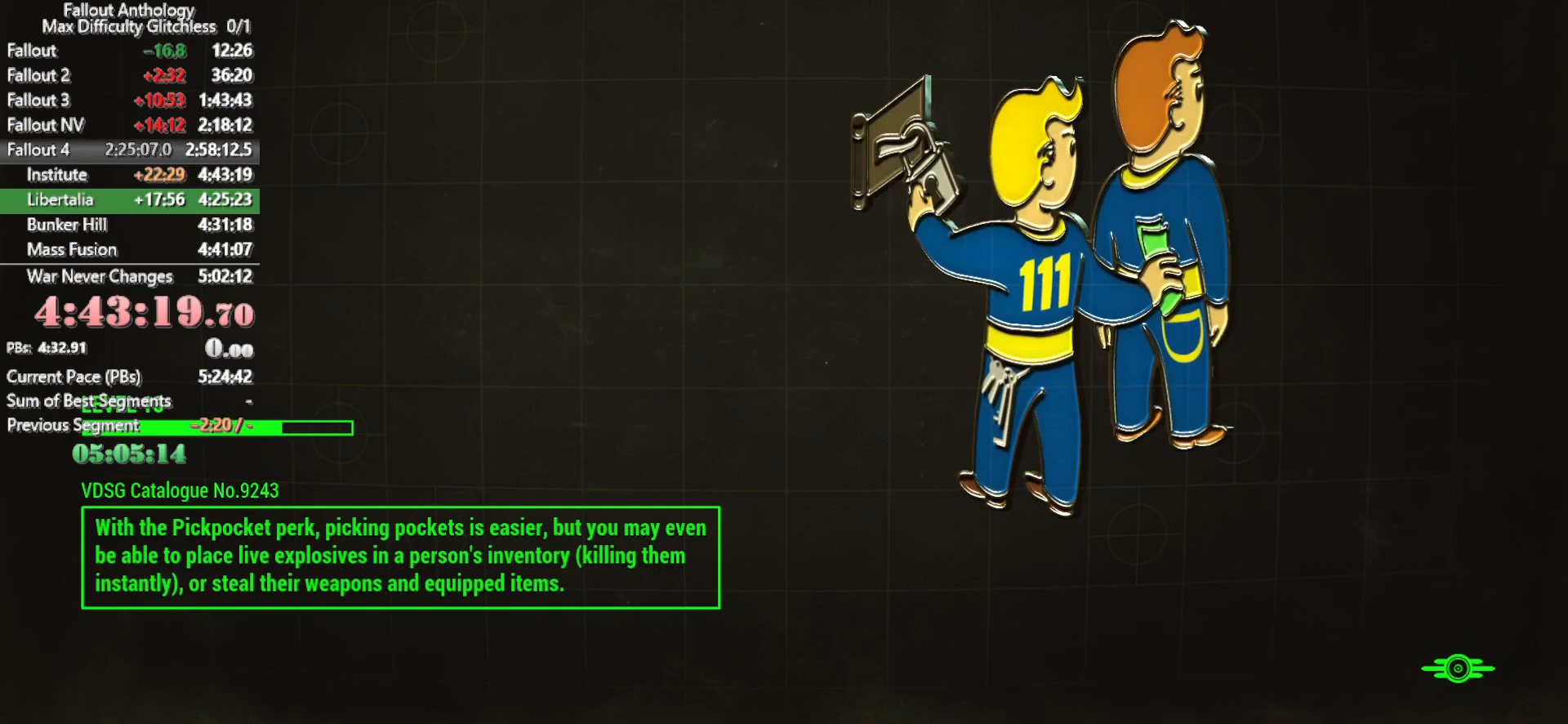
Gameplay with keyboard and mouse; each line is a JSON object with the keys and mouse buttons held at the frame after it. "events" lists presses ("down") and releases ("up") of "1", "2", "3", "4", "5", "a", "alt", "c", "caps_lock", "ctrl", "d", "down", "e", "f", "g", "left", "q", "r", "return", "right", "s", "shift", "space", "t", "tab", "up", "v", "w", "x", "z", "mouse_left", "mouse_right", "mouse_mb4", "mouse_mb5", "mouse_wheel_up" and "mouse_wheel_down" between this image and that frame as [ms after this image, input, new state], when the widget could be followed in between. "mouse_left", "mouse_right", "mouse_mb4", "mouse_mb5", "mouse_wheel_up", "mouse_wheel_down" = the "left", "right", "mb4", "mb5", "wheel_up", "wheel_down" buttons of the "mouse" list. No other keys are recorded. "mouse_move" is the direction in which the mouse moves at that frame (one of eight, or "still"), when it could be read.
{"keys": [], "mouse": [], "mouse_move": "up-right", "events": []}
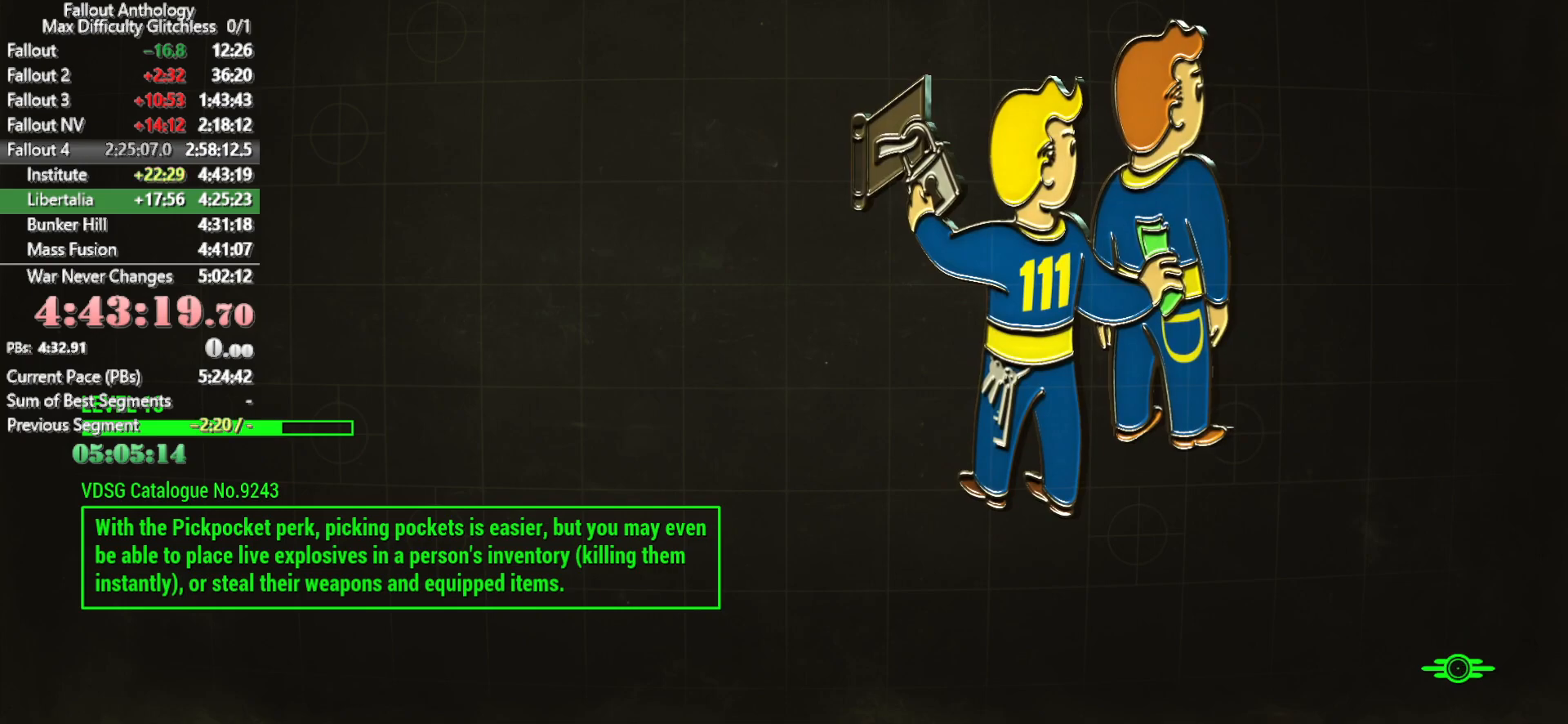
{"keys": [], "mouse": [], "mouse_move": "still", "events": []}
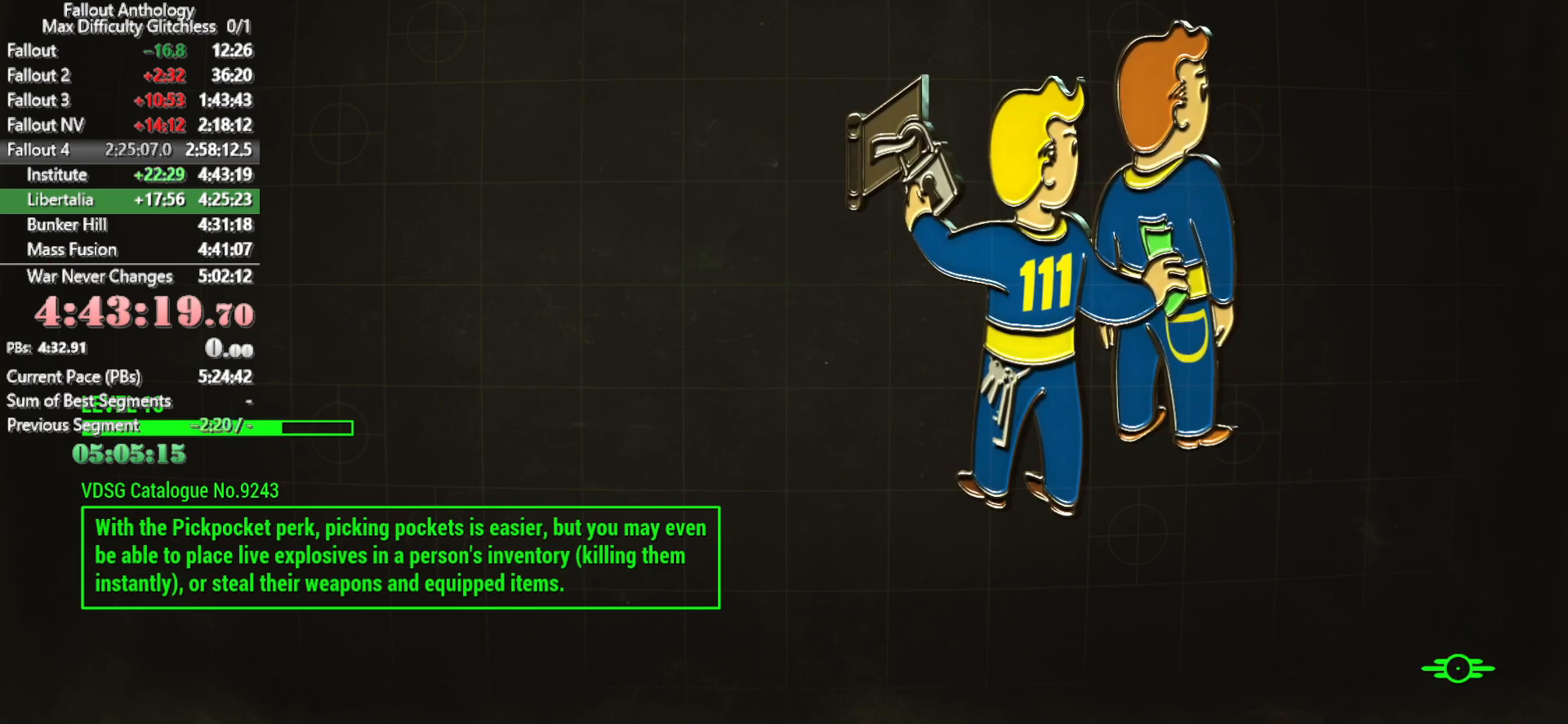
{"keys": [], "mouse": [], "mouse_move": "still", "events": []}
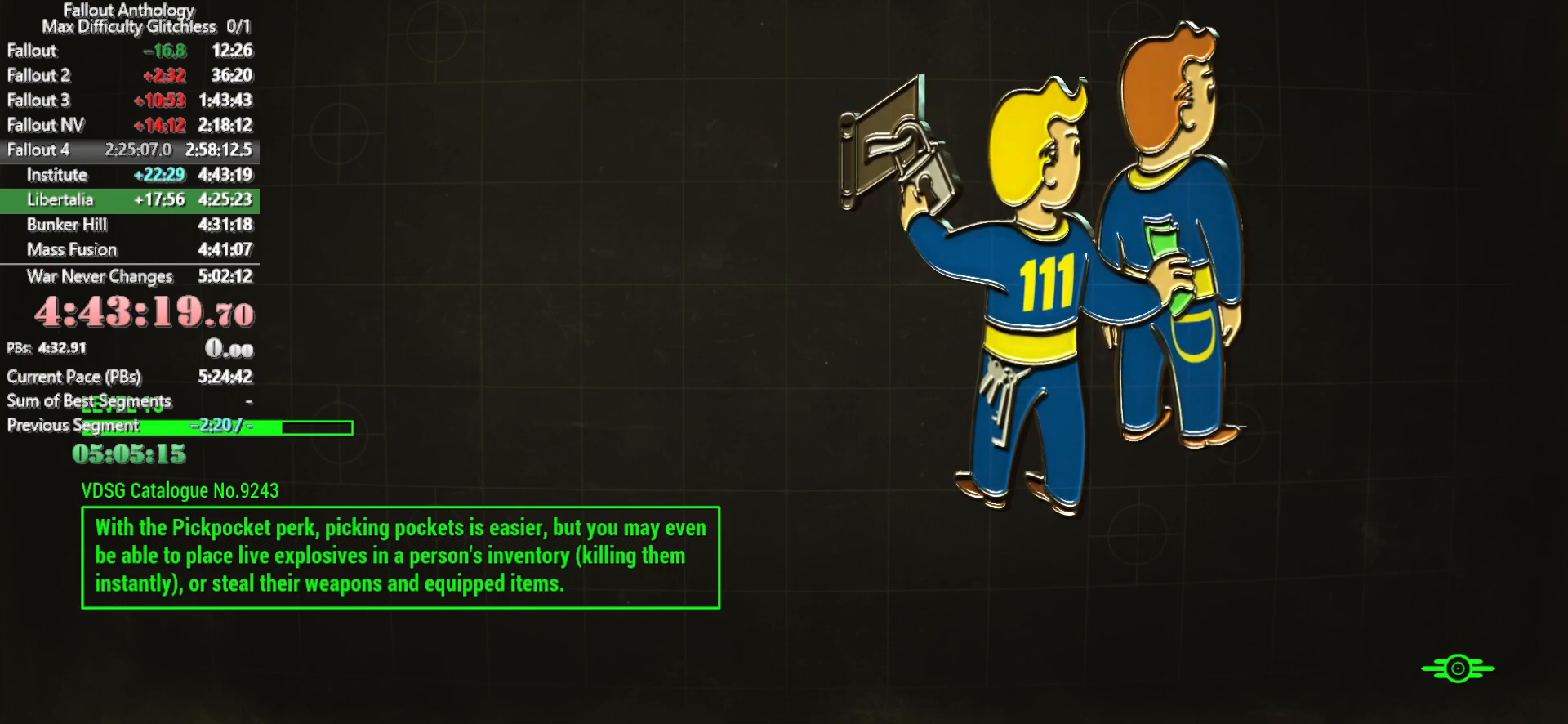
{"keys": [], "mouse": [], "mouse_move": "still", "events": []}
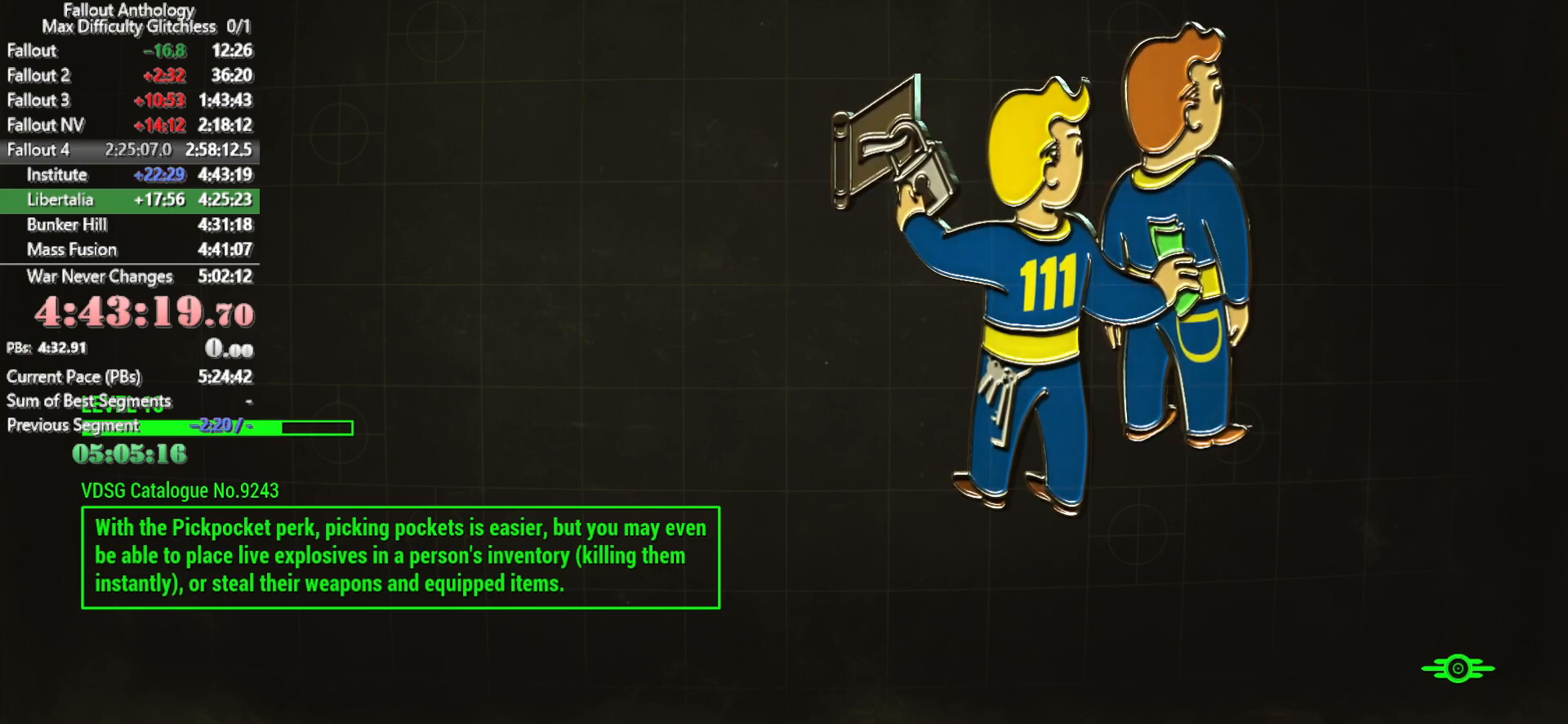
{"keys": [], "mouse": [], "mouse_move": "still", "events": []}
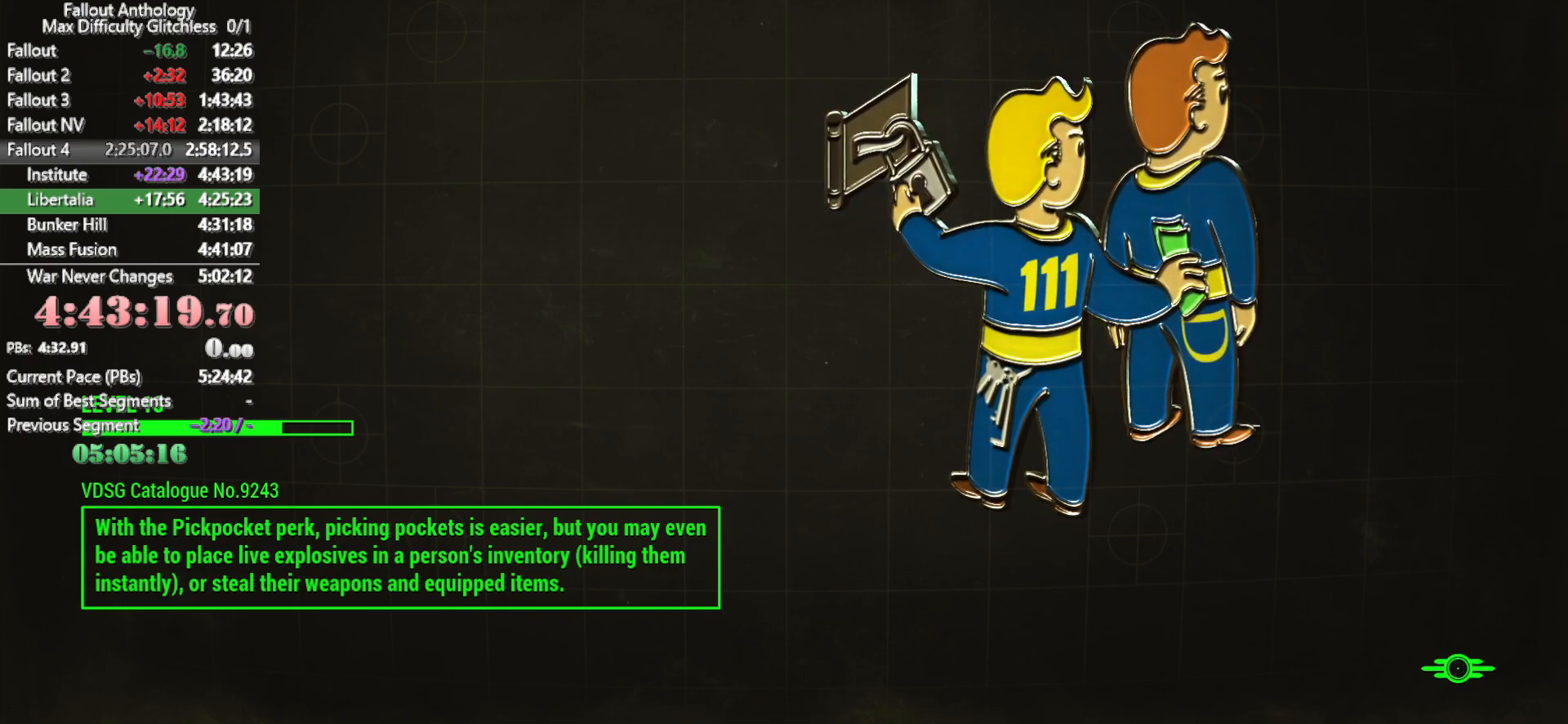
{"keys": [], "mouse": [], "mouse_move": "still", "events": []}
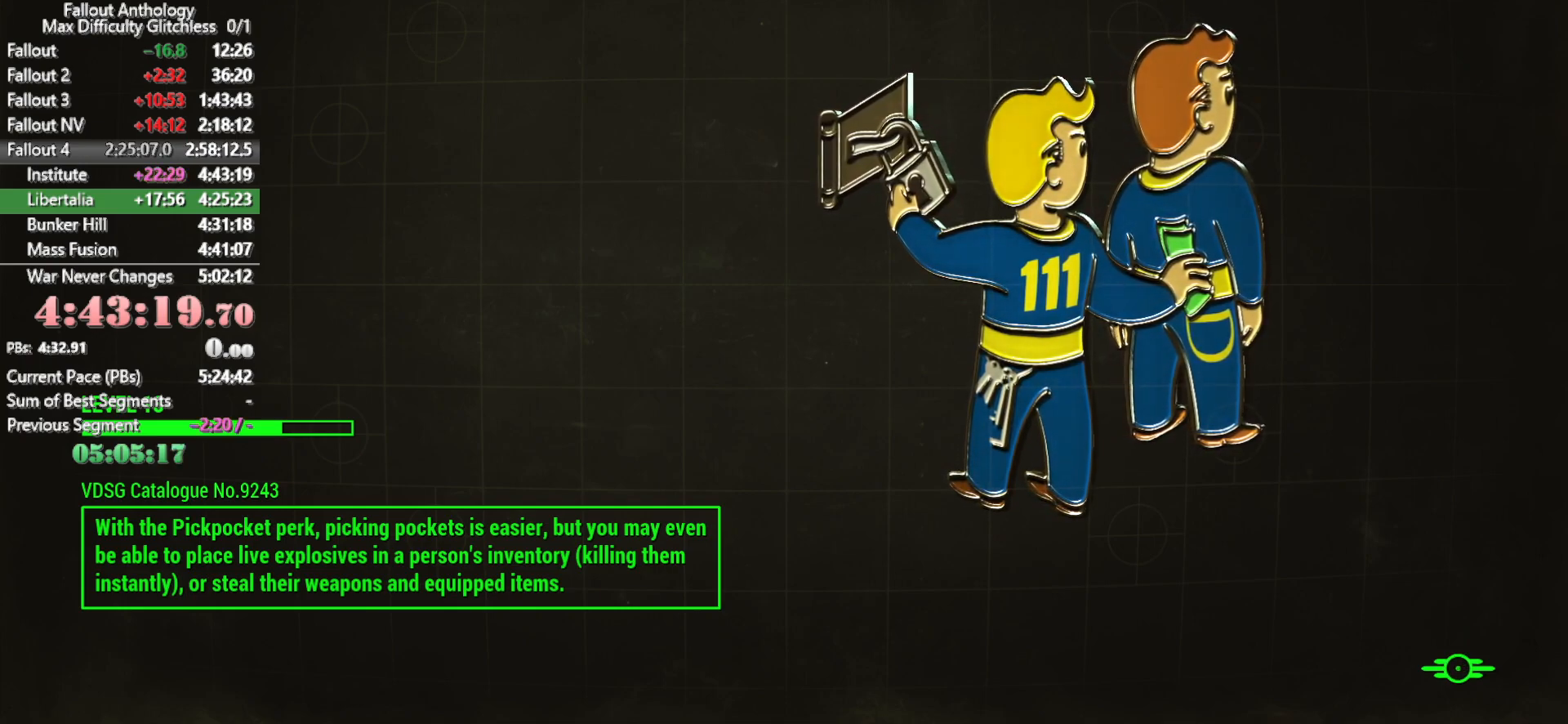
{"keys": [], "mouse": [], "mouse_move": "up-right", "events": []}
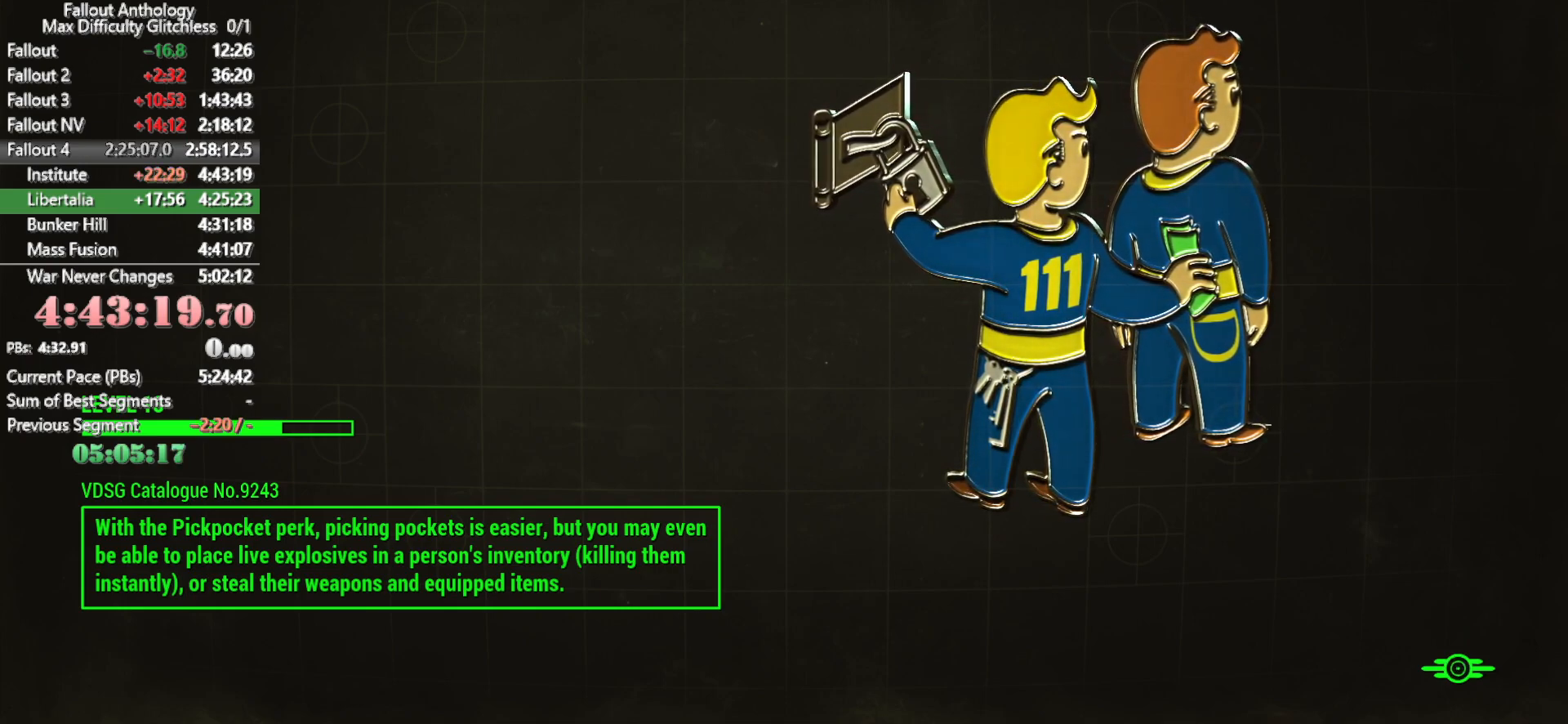
{"keys": [], "mouse": [], "events": []}
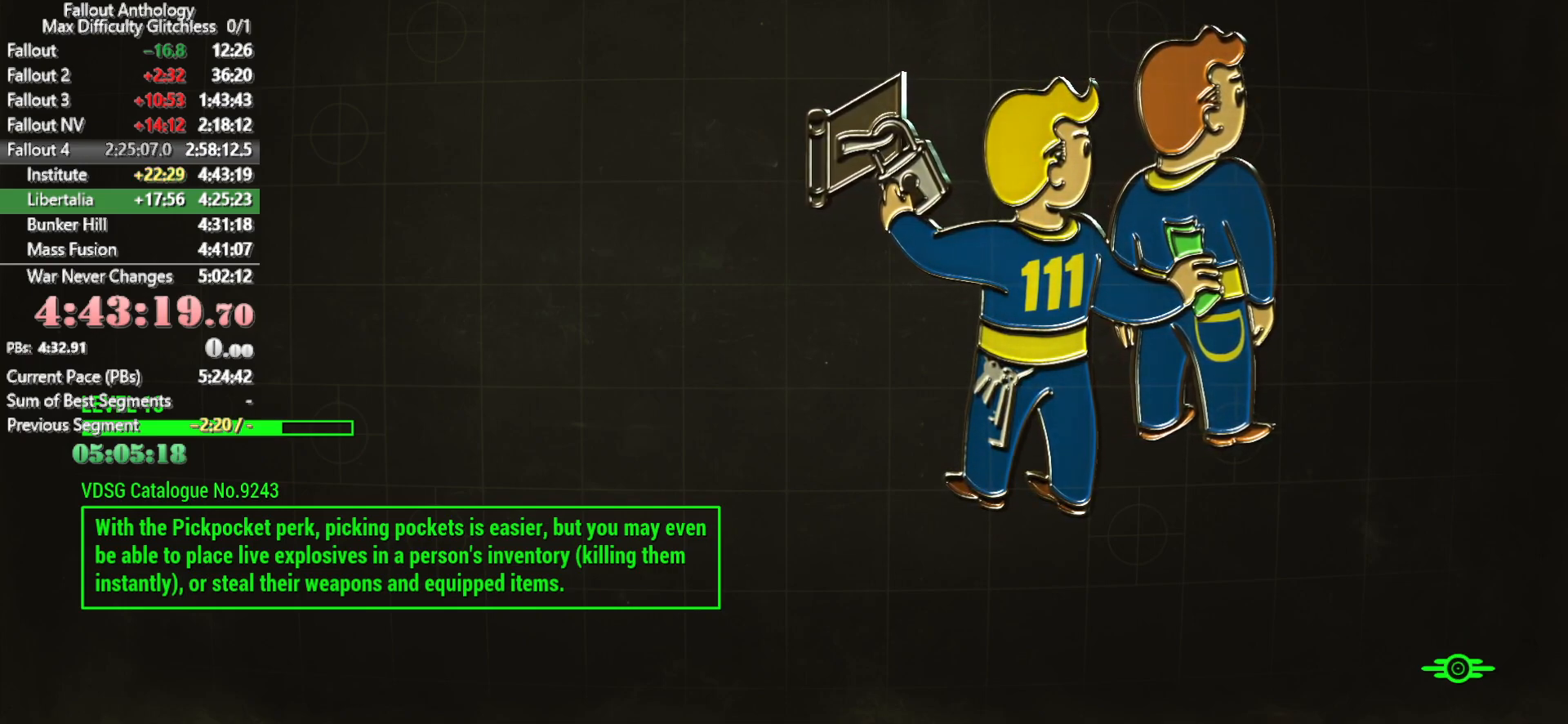
{"keys": [], "mouse": [], "mouse_move": "still", "events": []}
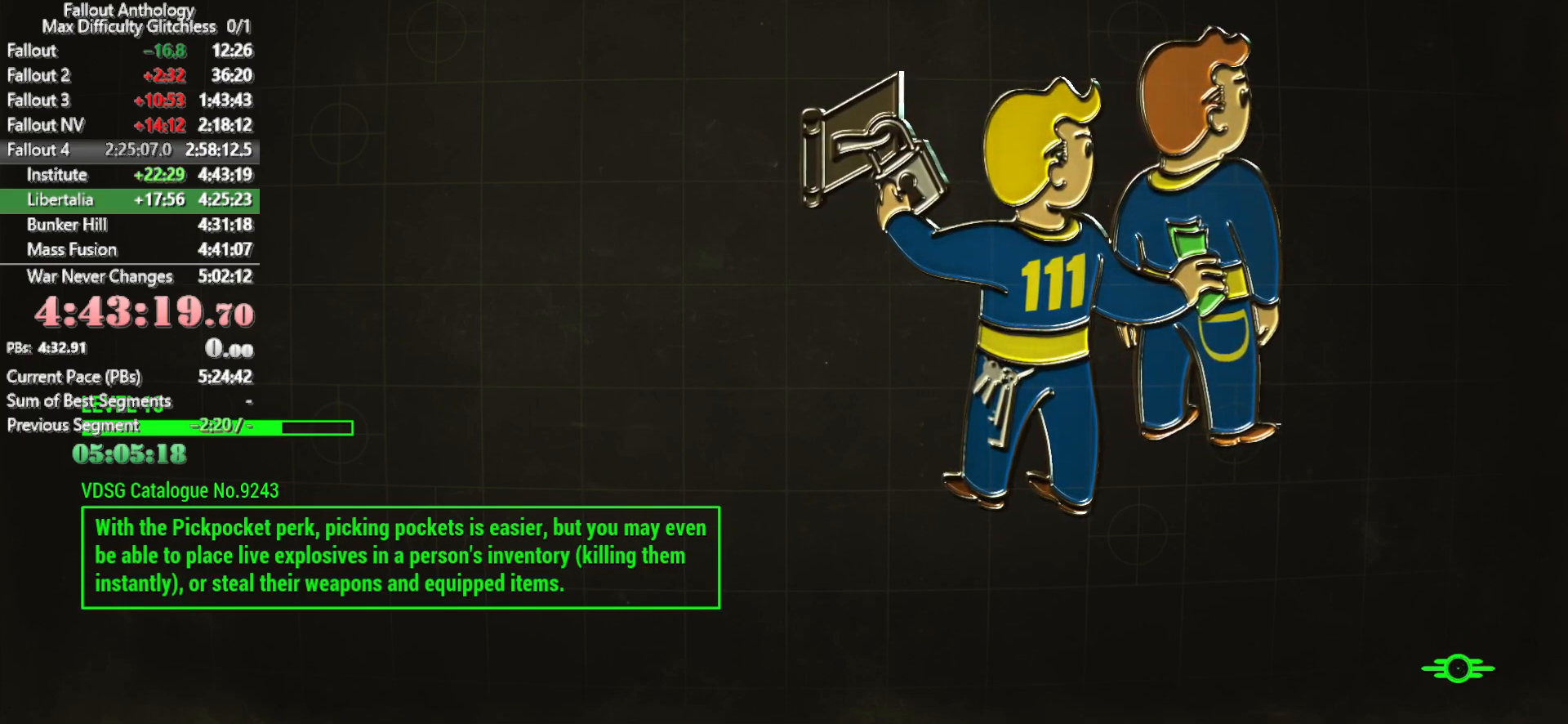
{"keys": [], "mouse": [], "mouse_move": "still", "events": []}
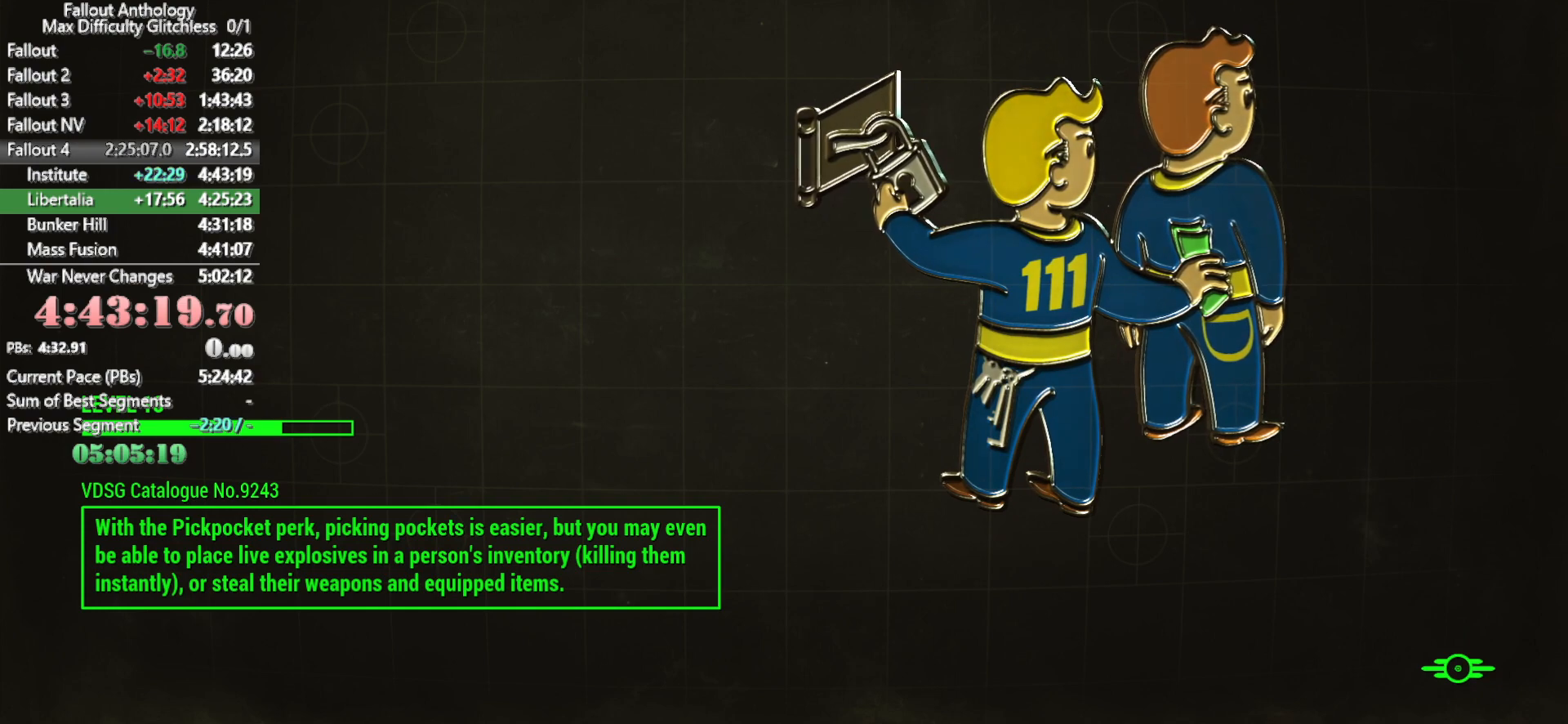
{"keys": [], "mouse": [], "mouse_move": "down-left", "events": []}
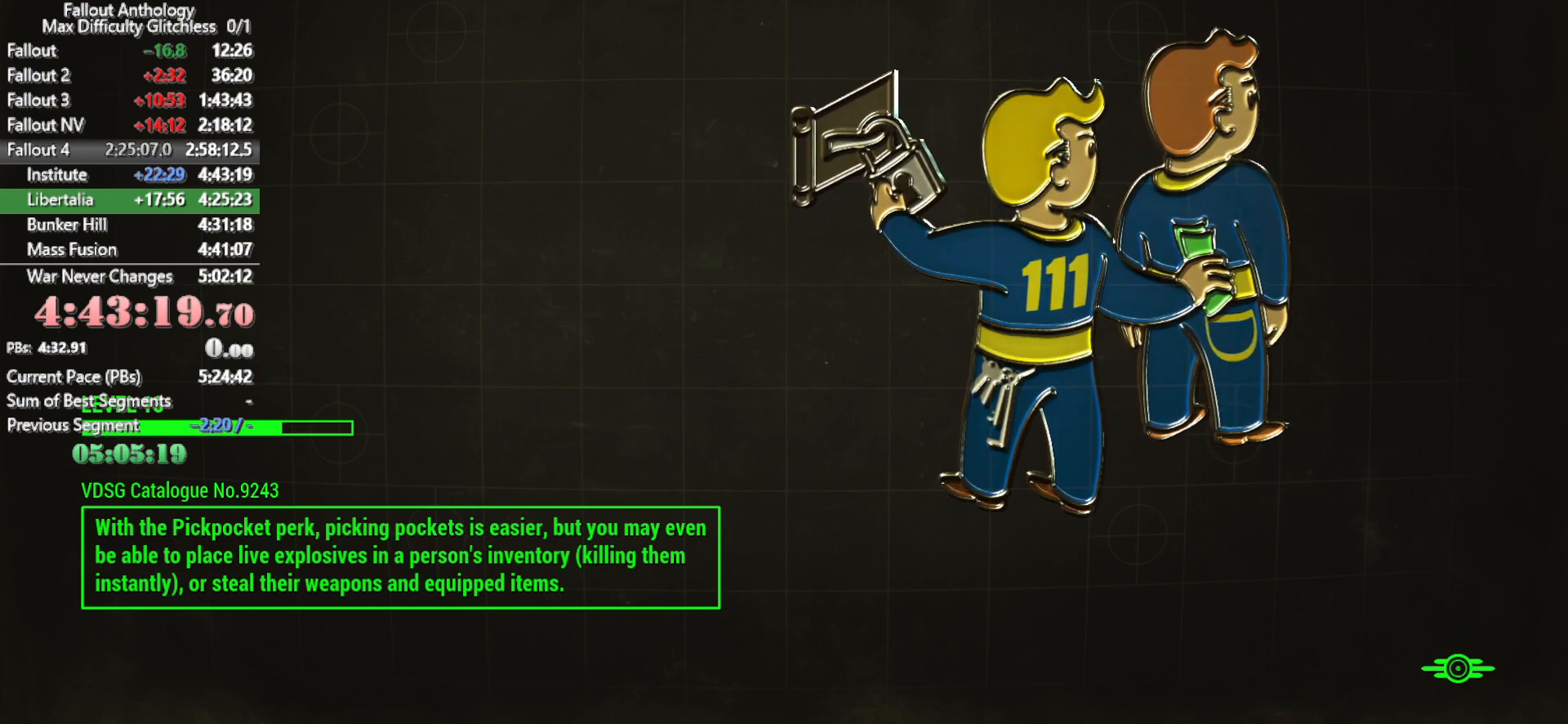
{"keys": [], "mouse": [], "mouse_move": "down", "events": []}
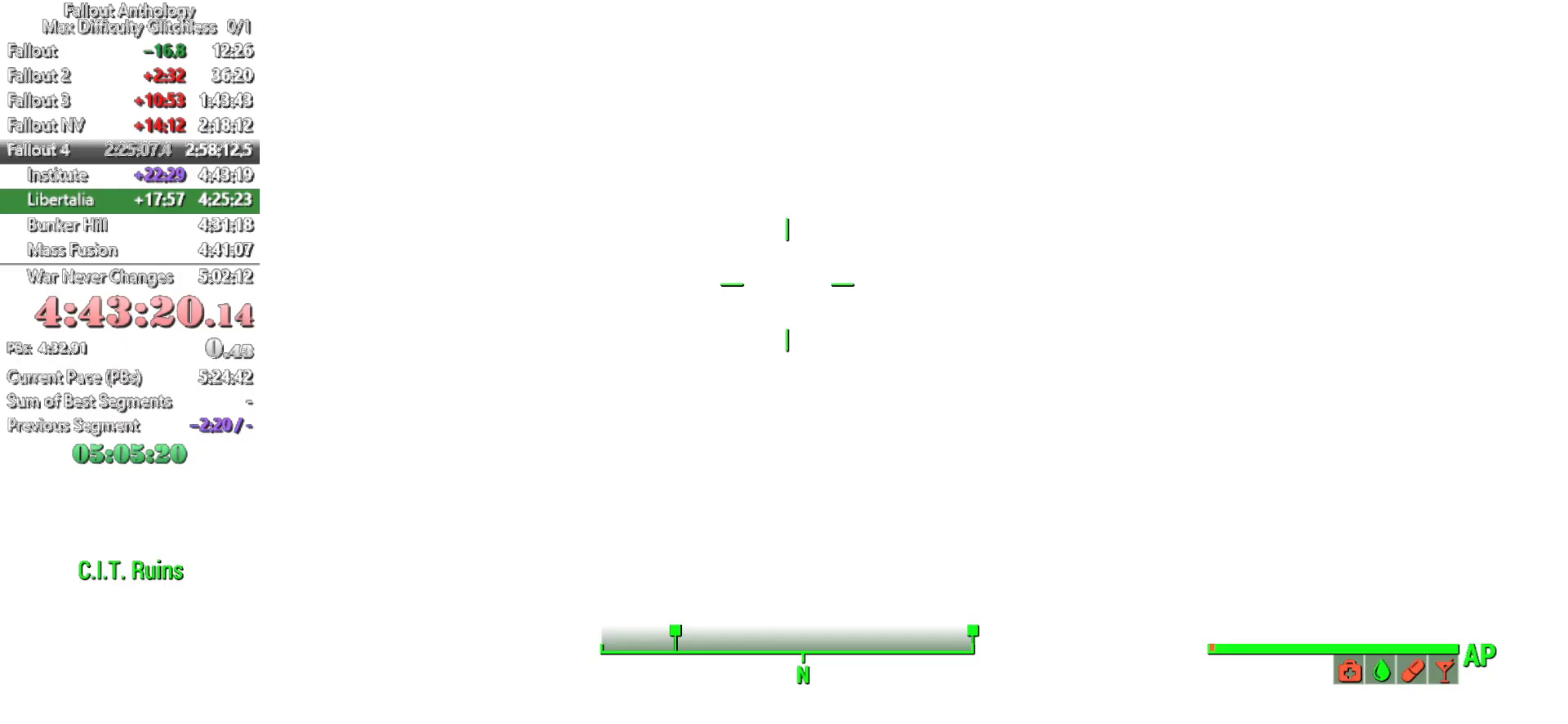
{"keys": [], "mouse": [], "mouse_move": "down-left", "events": []}
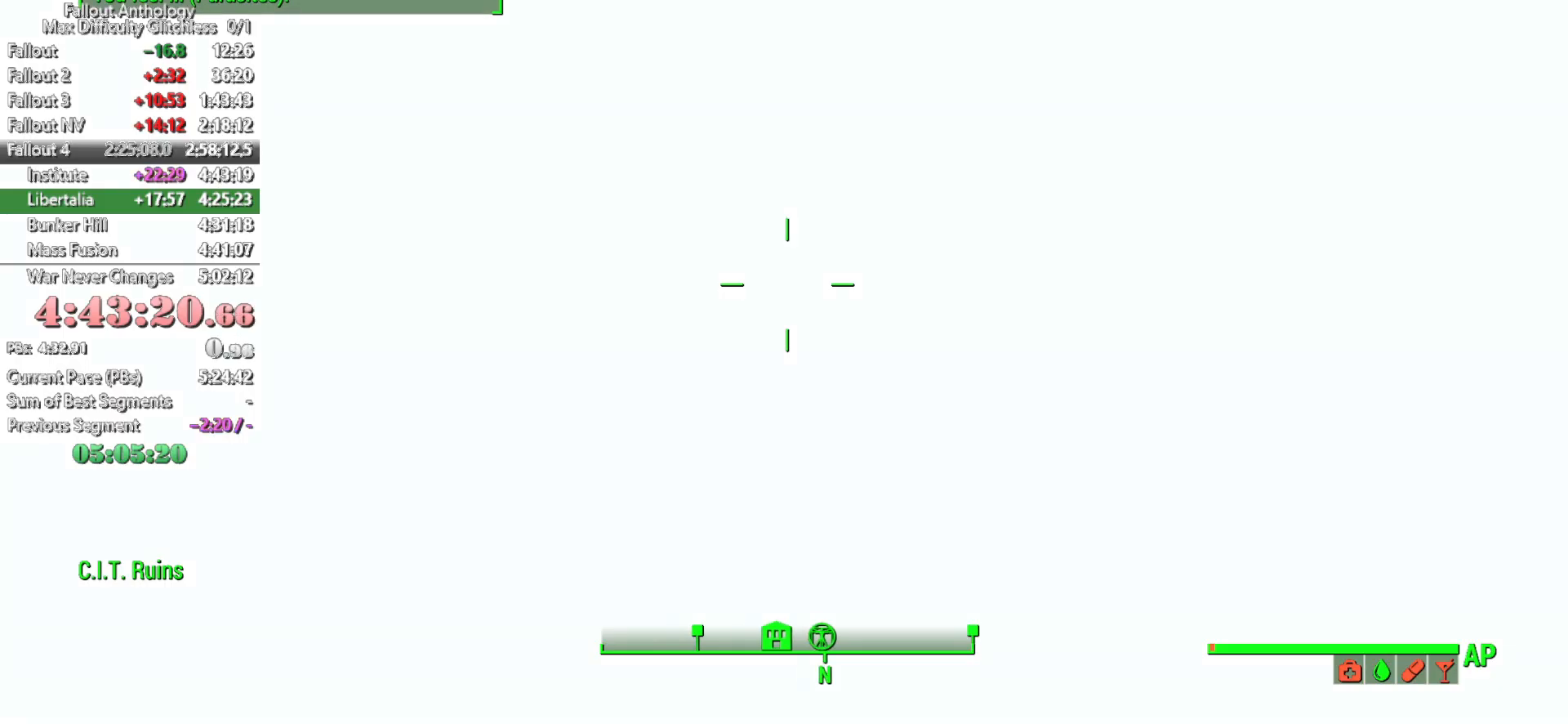
{"keys": ["w"], "mouse": [], "mouse_move": "still", "events": [[266, "w", "down"]]}
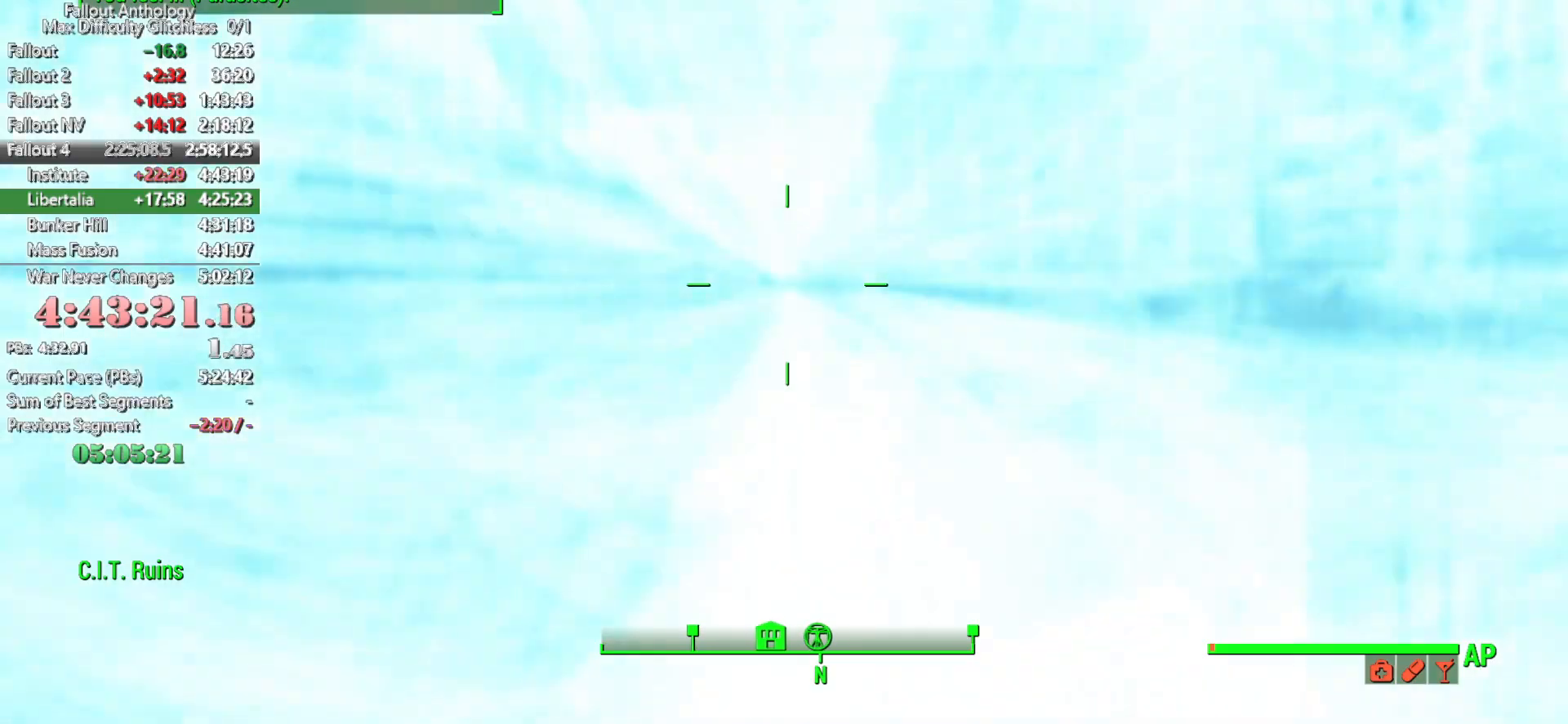
{"keys": ["w"], "mouse": [], "mouse_move": "still", "events": []}
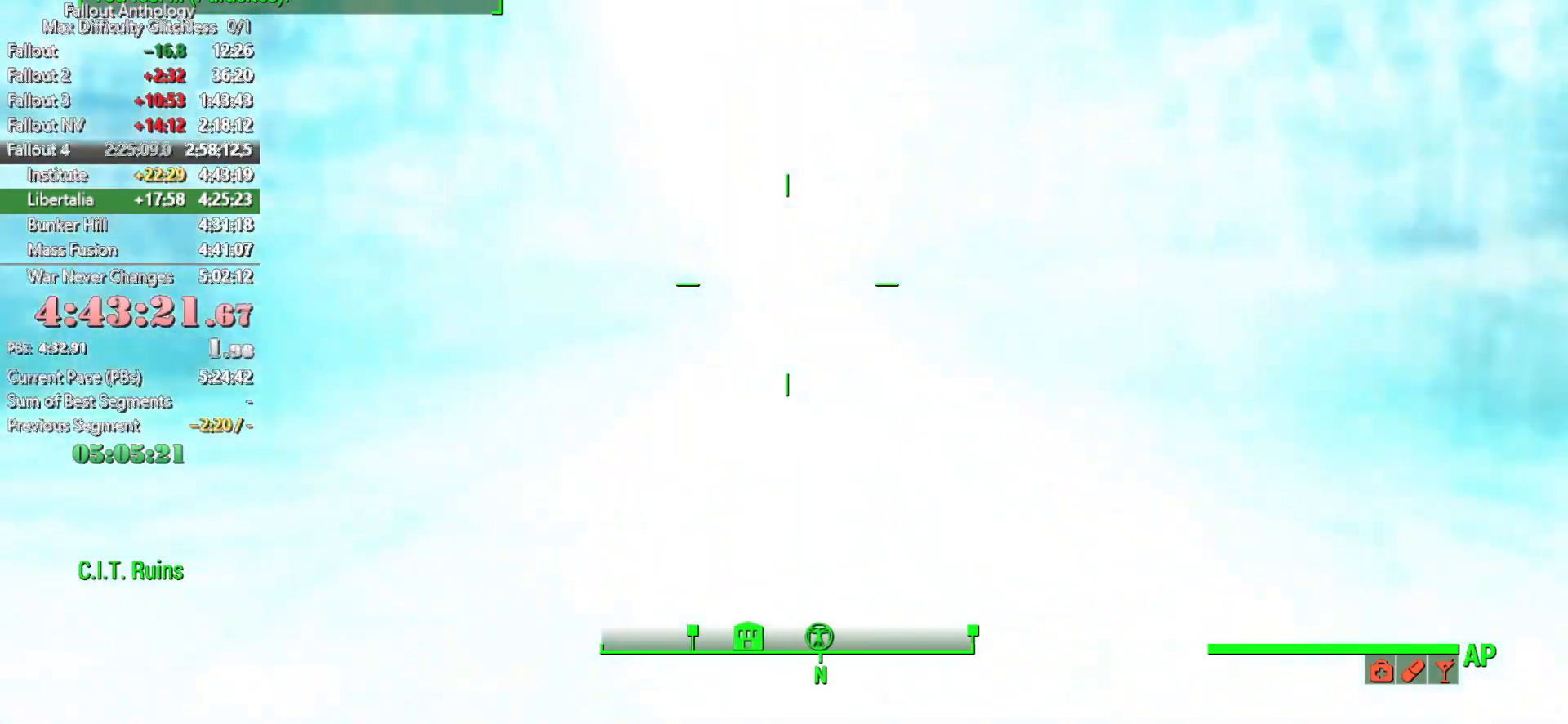
{"keys": ["w"], "mouse": [], "mouse_move": "still", "events": []}
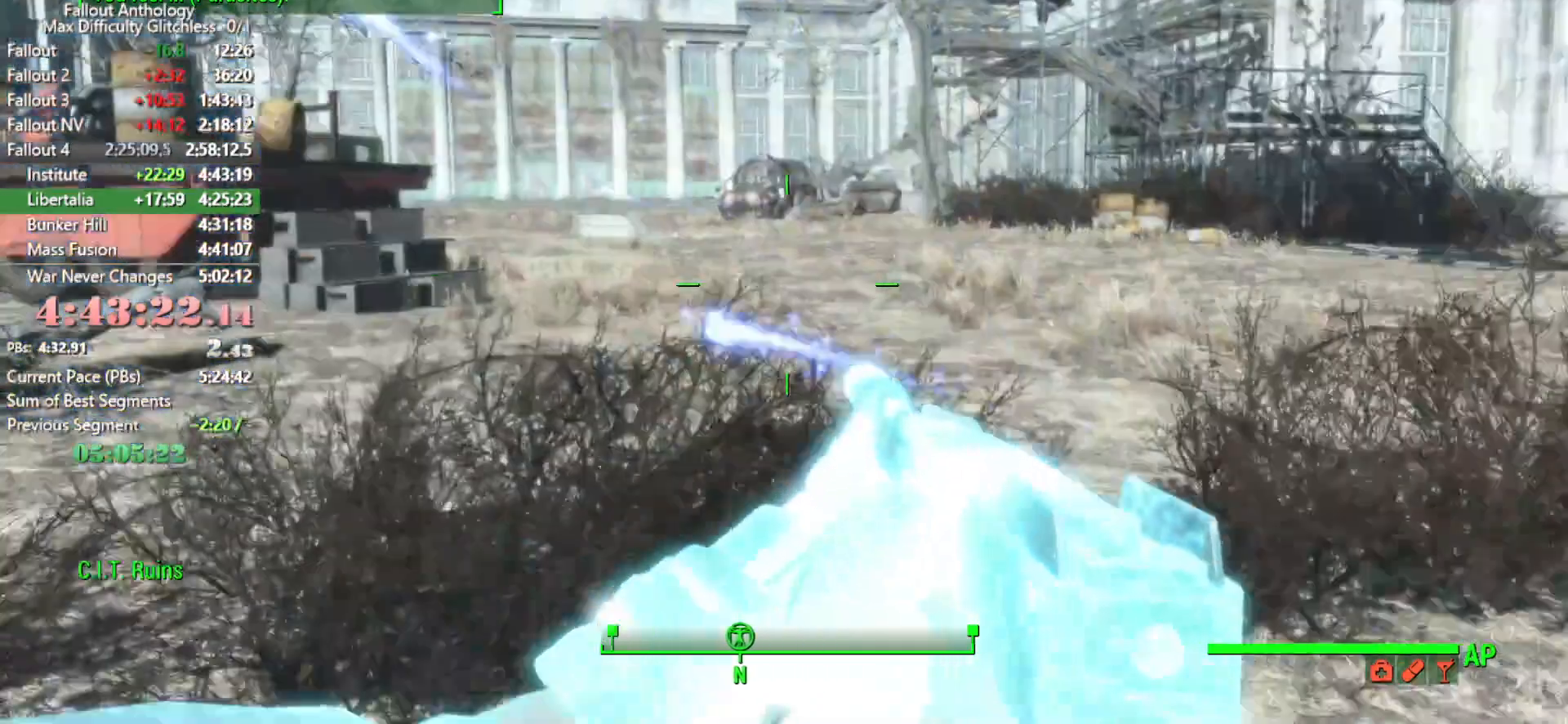
{"keys": ["w"], "mouse": [], "mouse_move": "still", "events": [[133, "shift", "down"], [266, "shift", "up"]]}
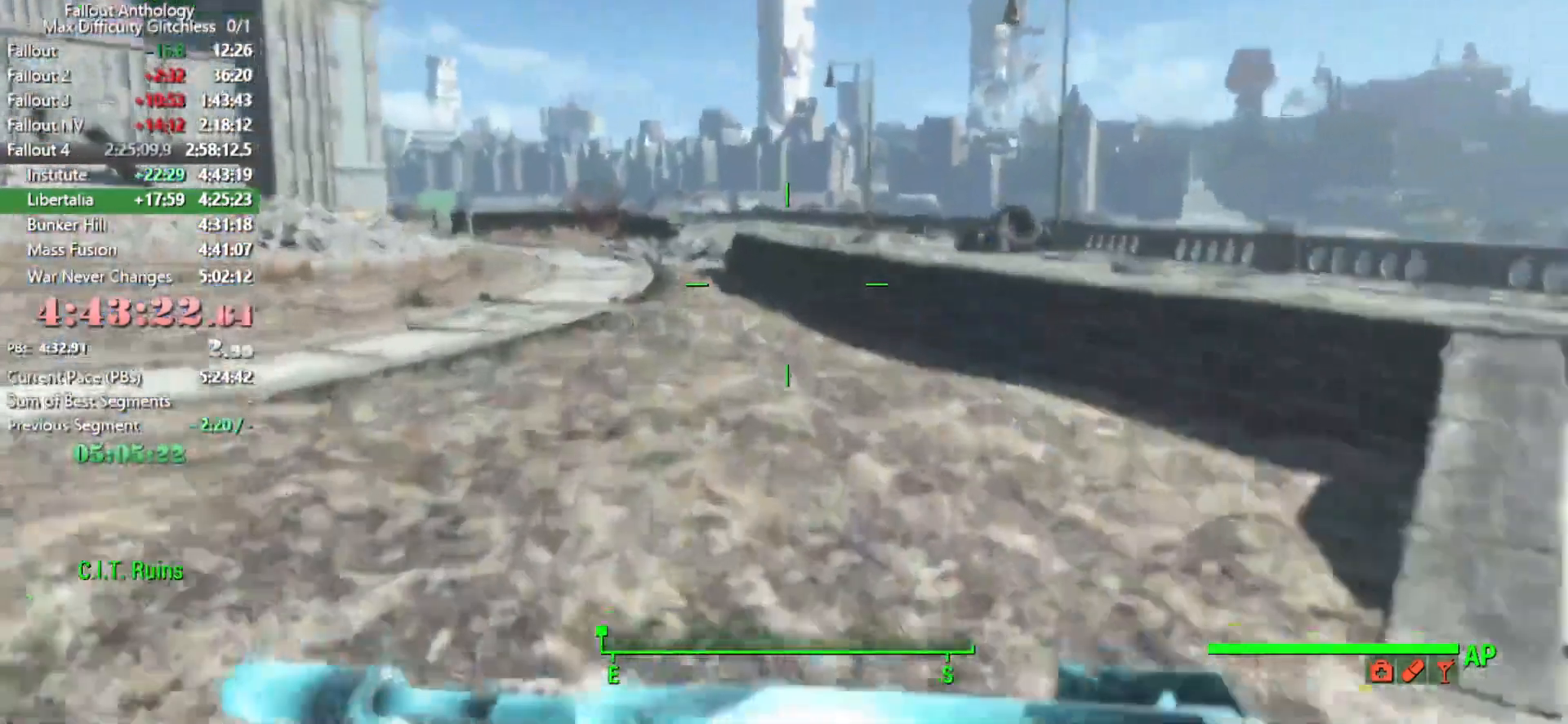
{"keys": ["w"], "mouse": [], "mouse_move": "left", "events": []}
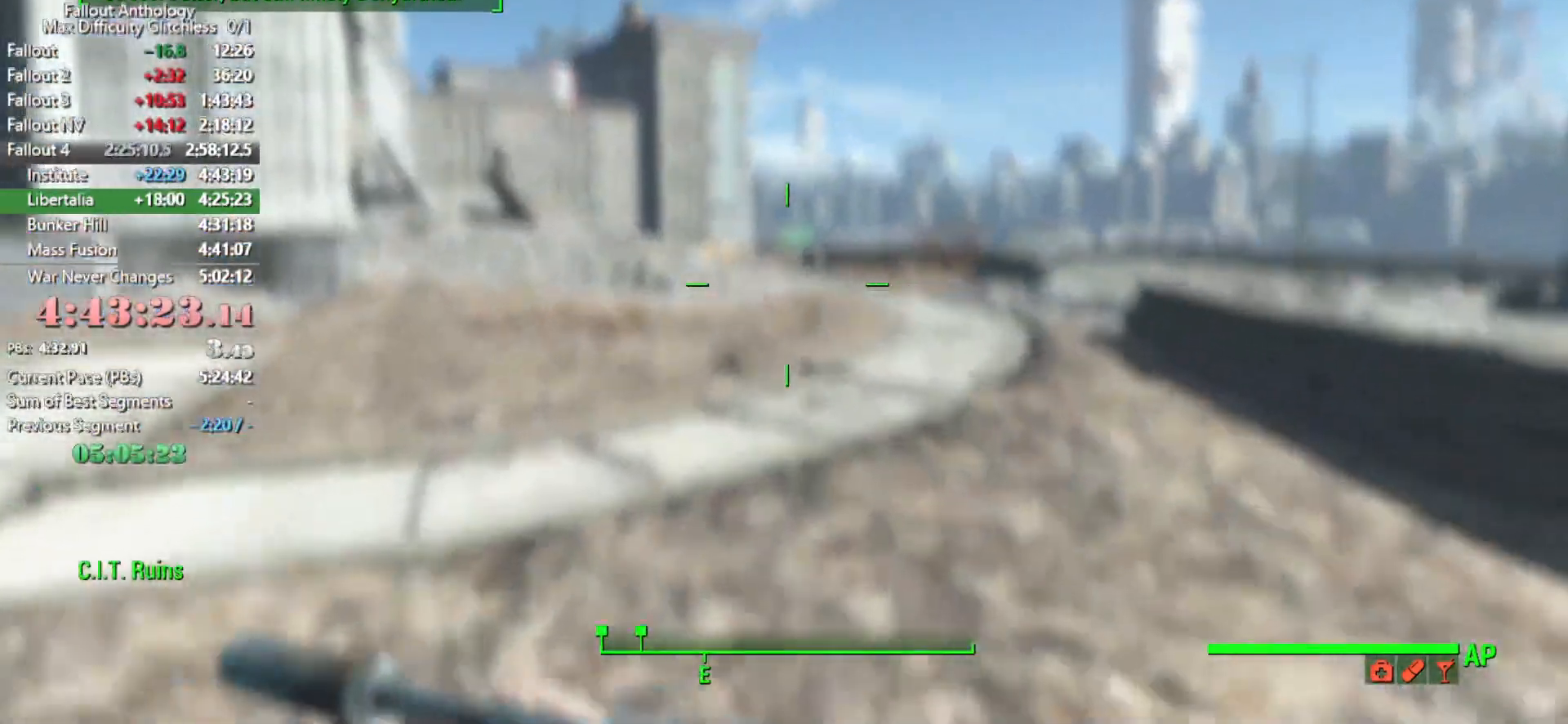
{"keys": ["q", "w"], "mouse": [], "mouse_move": "still", "events": [[483, "q", "down"]]}
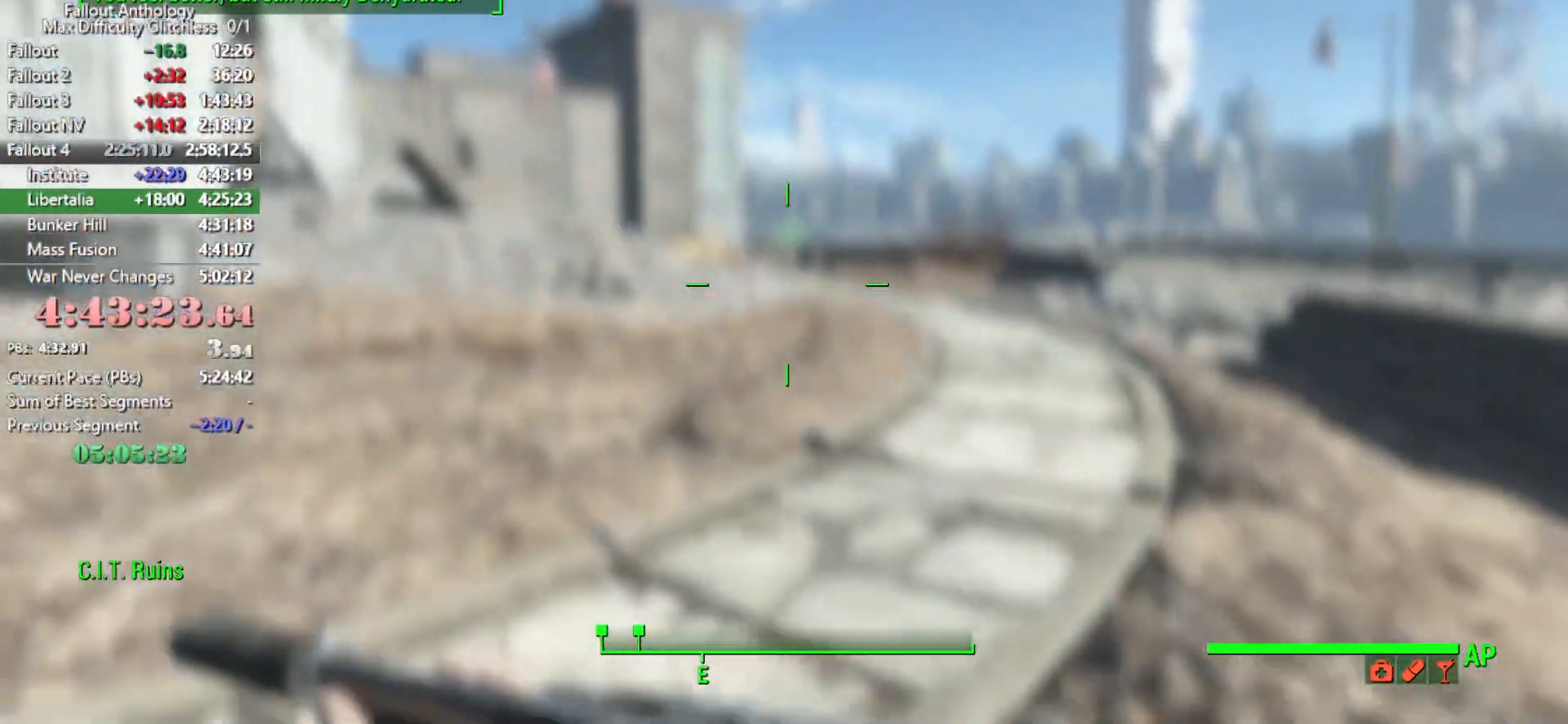
{"keys": [], "mouse": [], "mouse_move": "still", "events": [[33, "w", "up"], [83, "q", "up"], [133, "shift", "down"], [233, "shift", "up"]]}
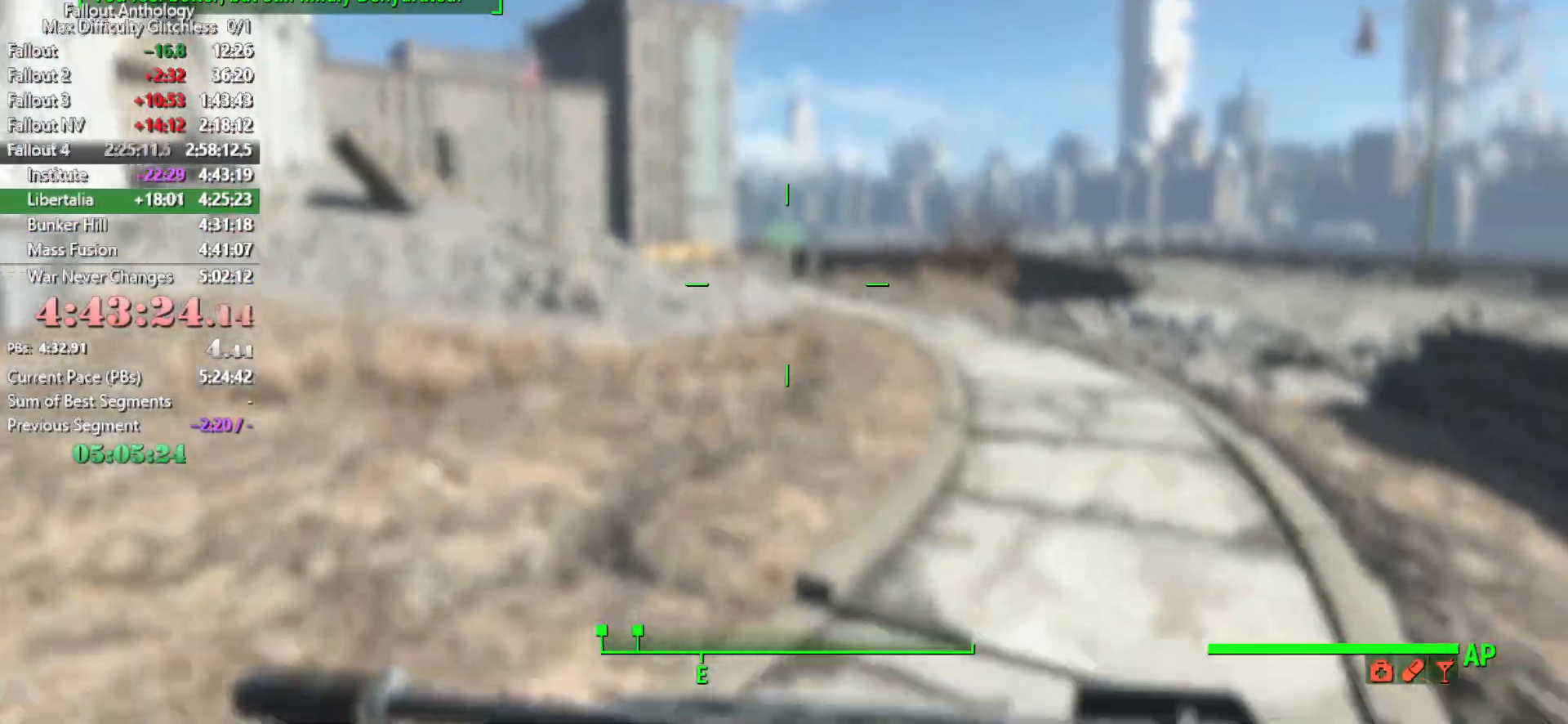
{"keys": [], "mouse": [], "mouse_move": "still", "events": []}
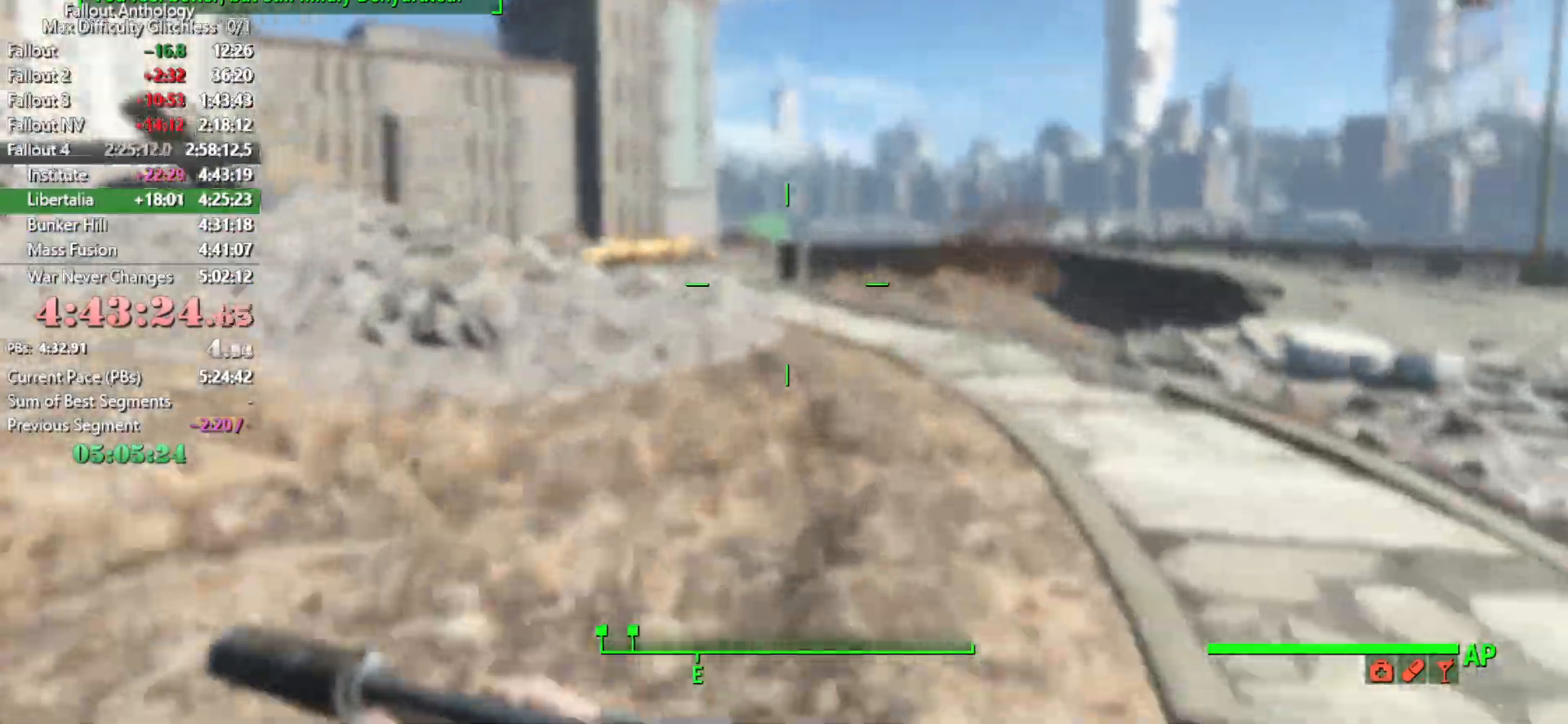
{"keys": [], "mouse": [], "mouse_move": "still", "events": []}
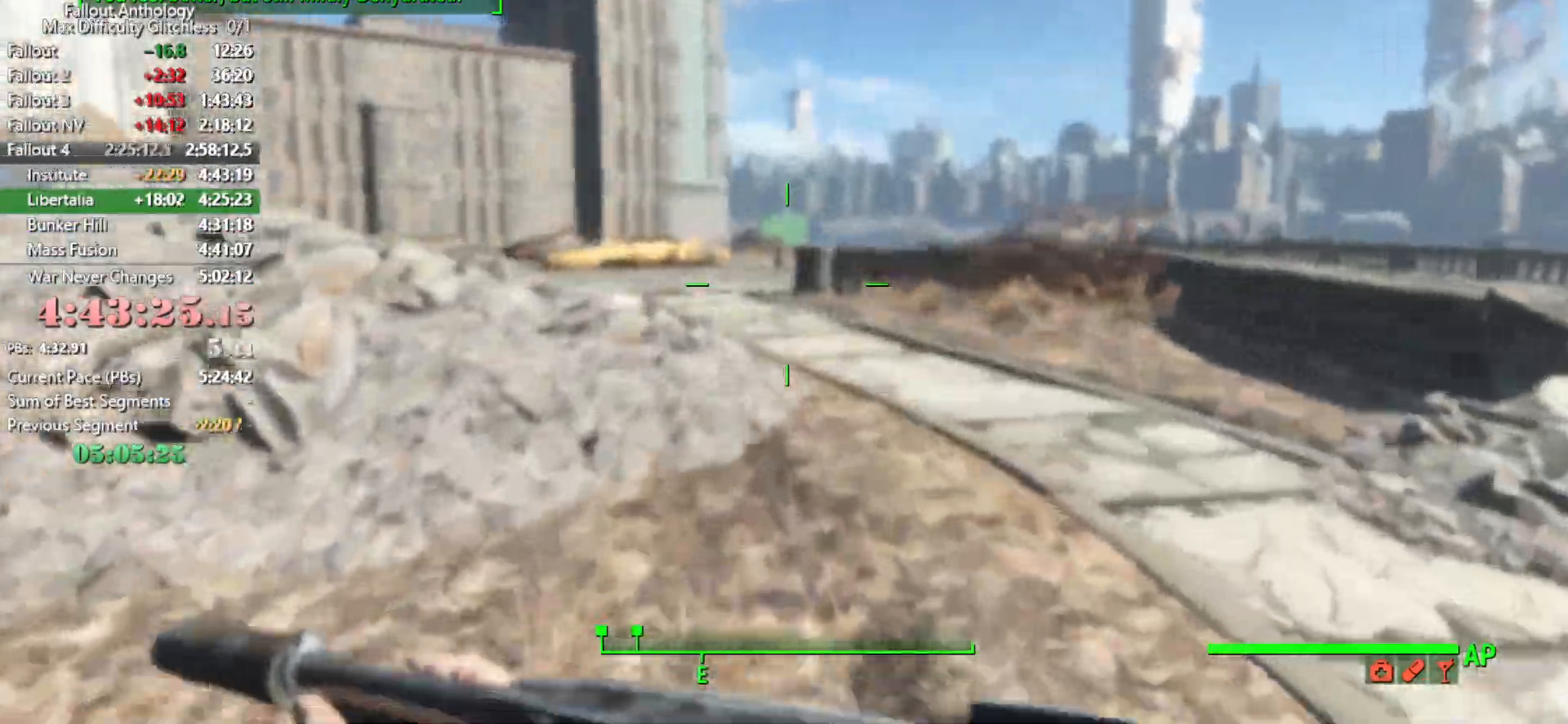
{"keys": [], "mouse": [], "mouse_move": "still", "events": []}
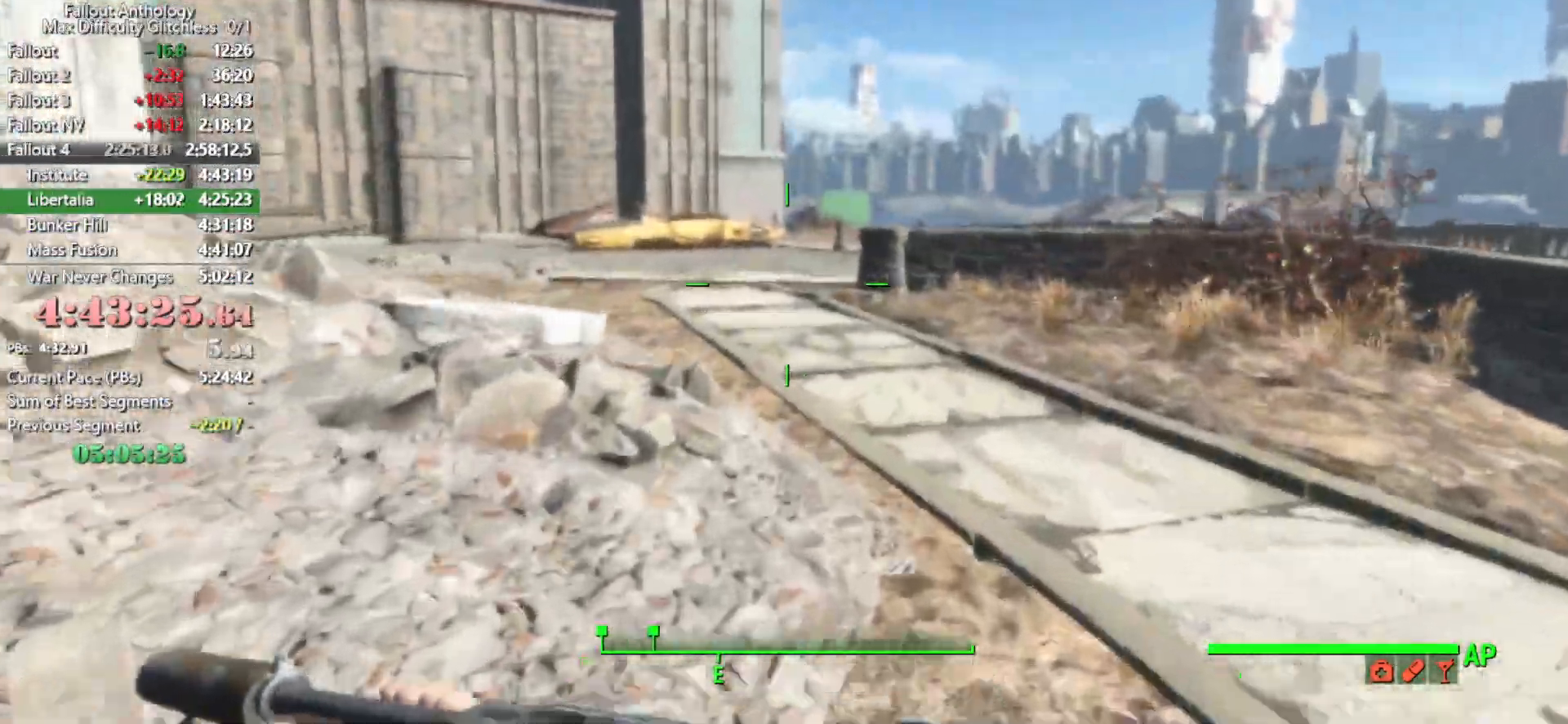
{"keys": [], "mouse": [], "mouse_move": "left", "events": []}
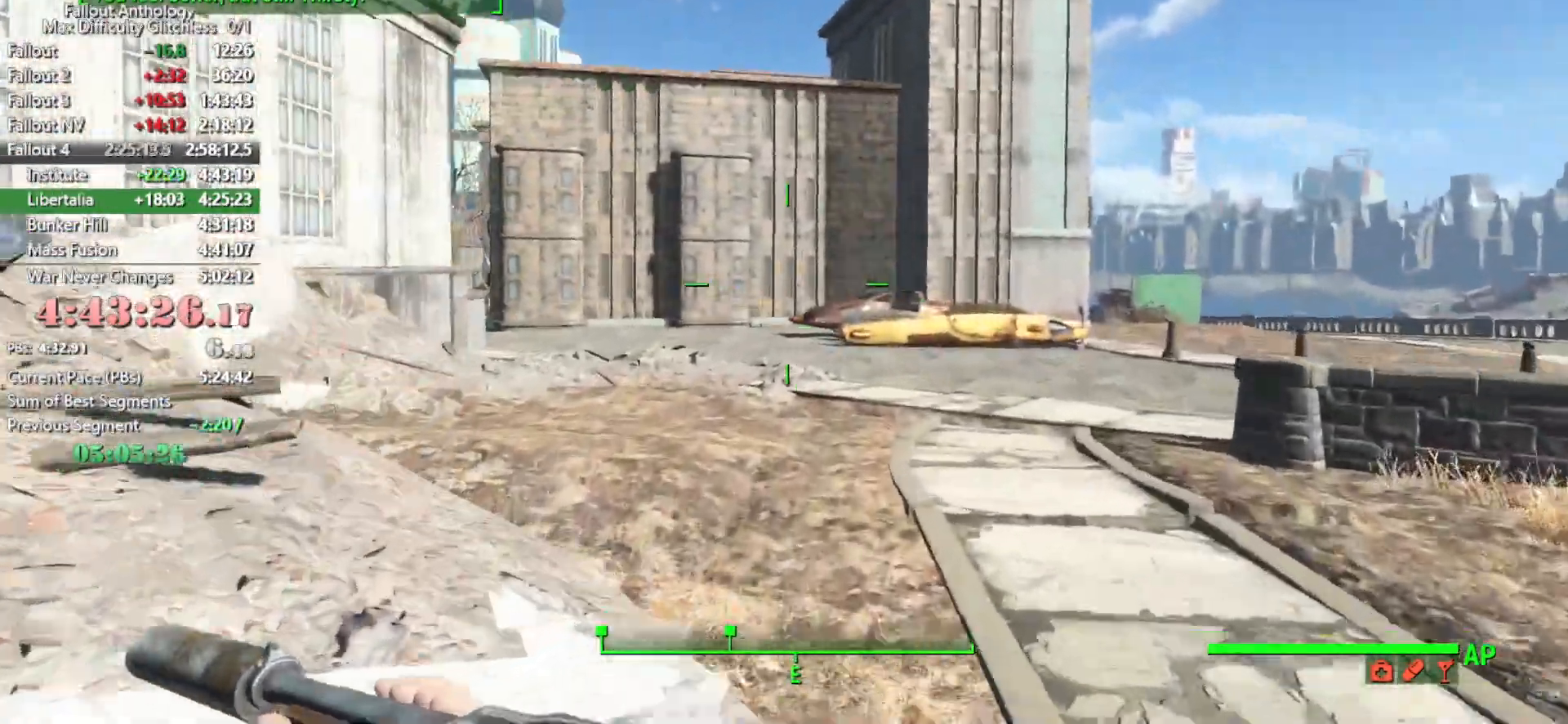
{"keys": [], "mouse": [], "mouse_move": "still", "events": []}
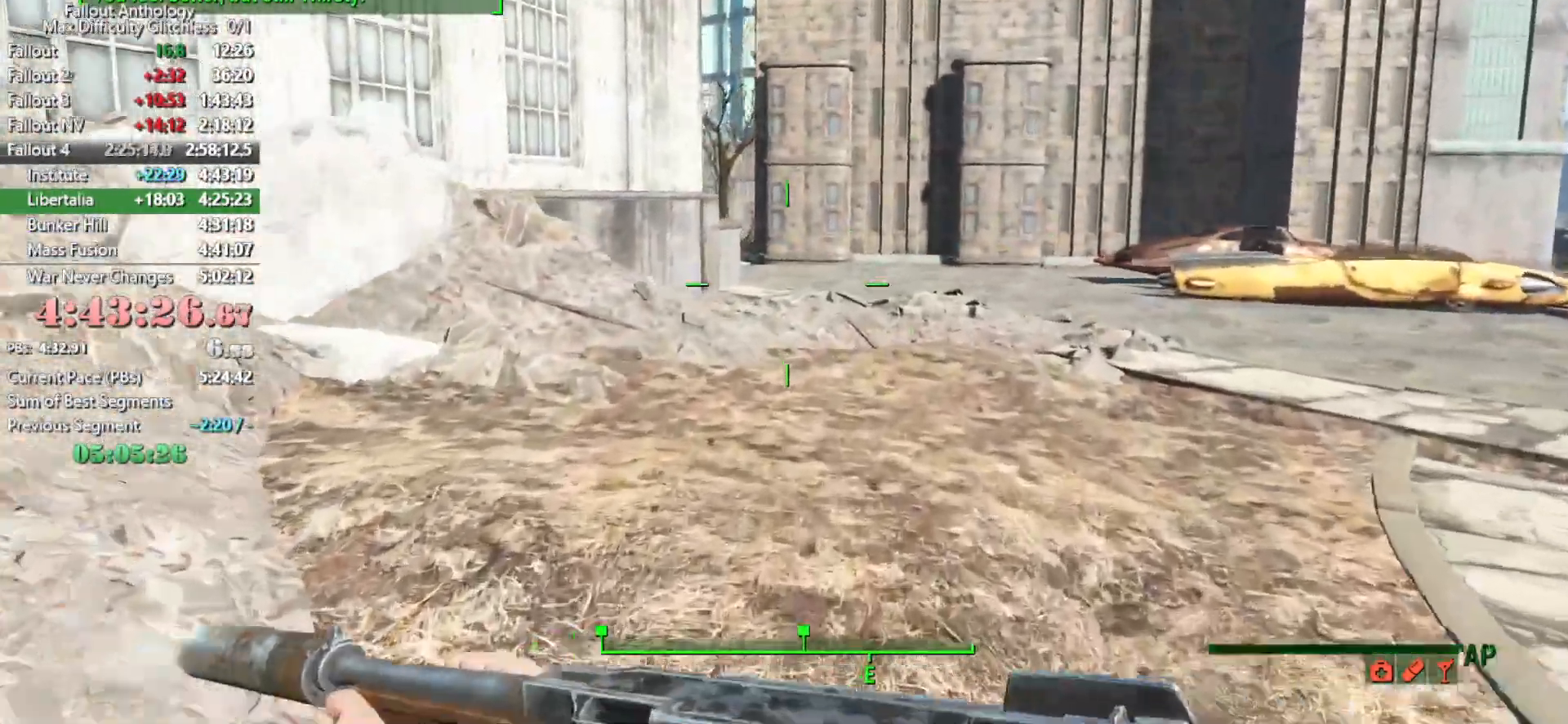
{"keys": [], "mouse": [], "mouse_move": "still", "events": []}